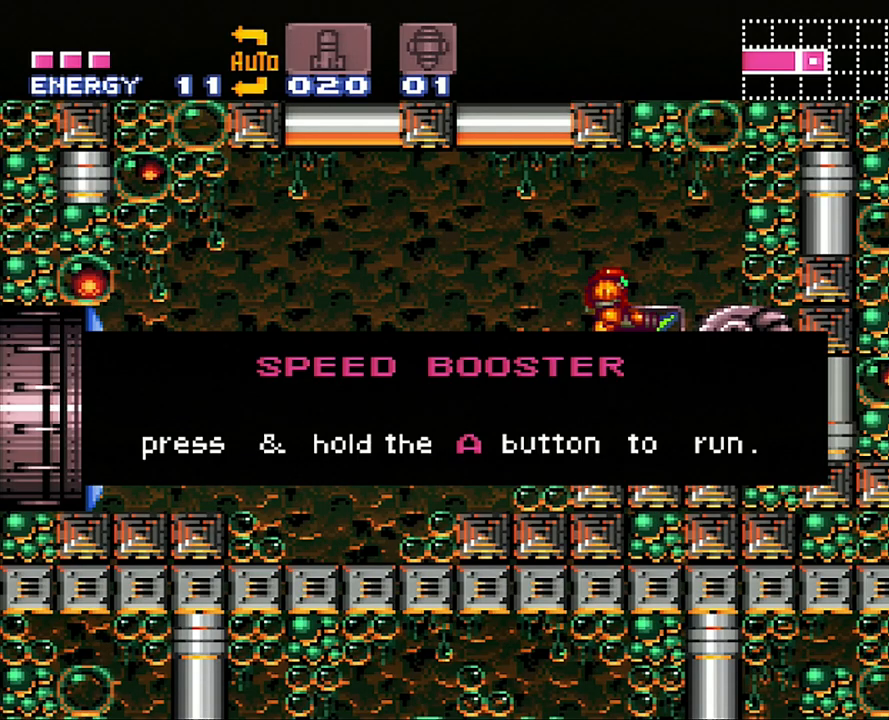
Gameplay with a controller (Nintendo layout); each line is a JSON object with the inputs held at the frame after it. "events" lists button and stick changes between this image and that frame as [ms after this image, input, new state], when the widget could be followed in between. Not read: L3 R3.
{"buttons": ["A", "DPAD_RIGHT"], "events": []}
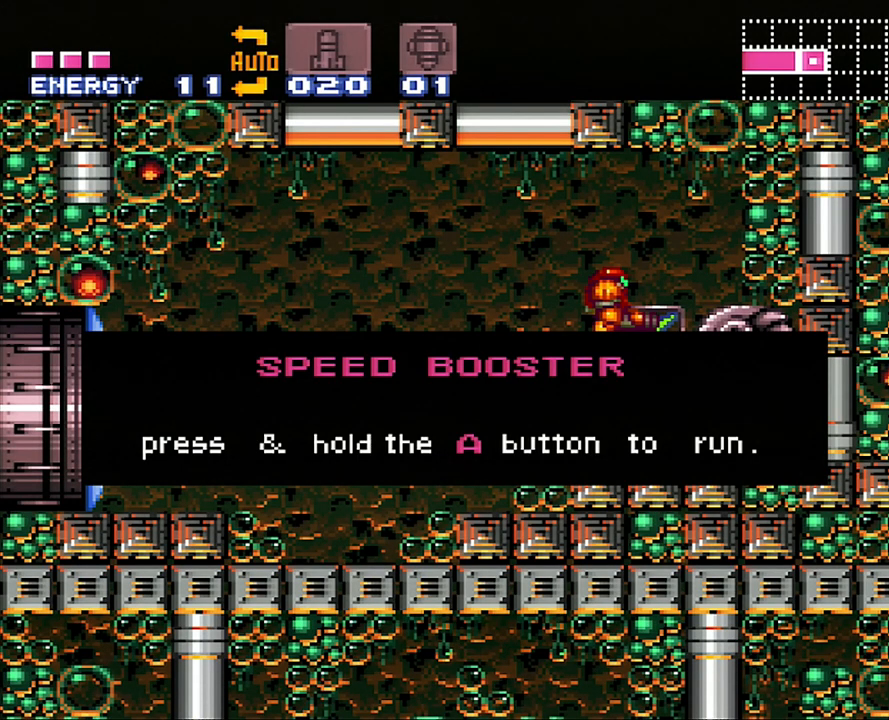
{"buttons": ["A", "DPAD_RIGHT"], "events": []}
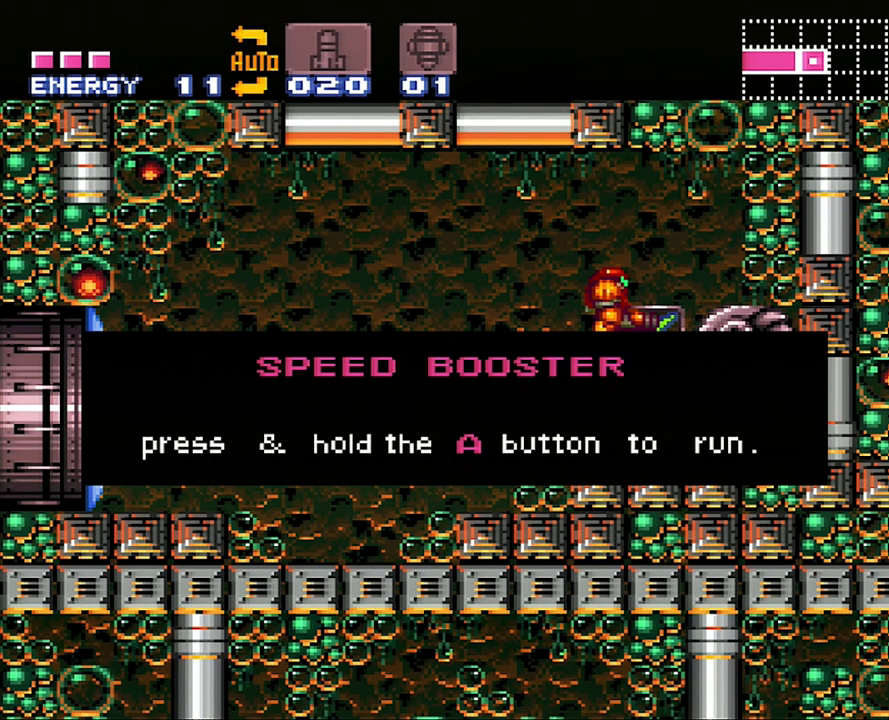
{"buttons": ["A", "DPAD_RIGHT"], "events": []}
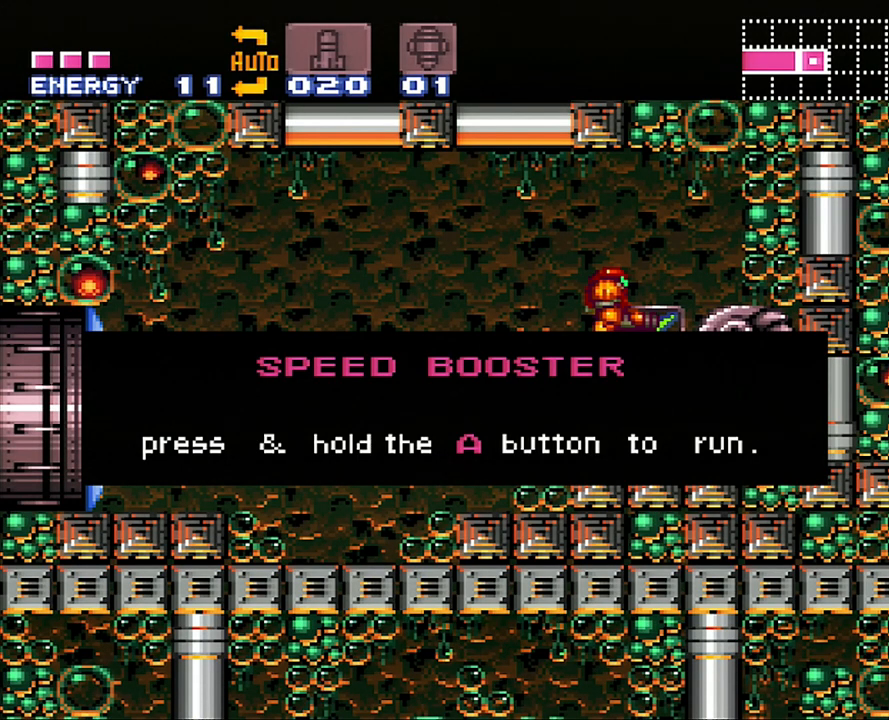
{"buttons": ["DPAD_RIGHT"], "events": [[283, "A", "up"]]}
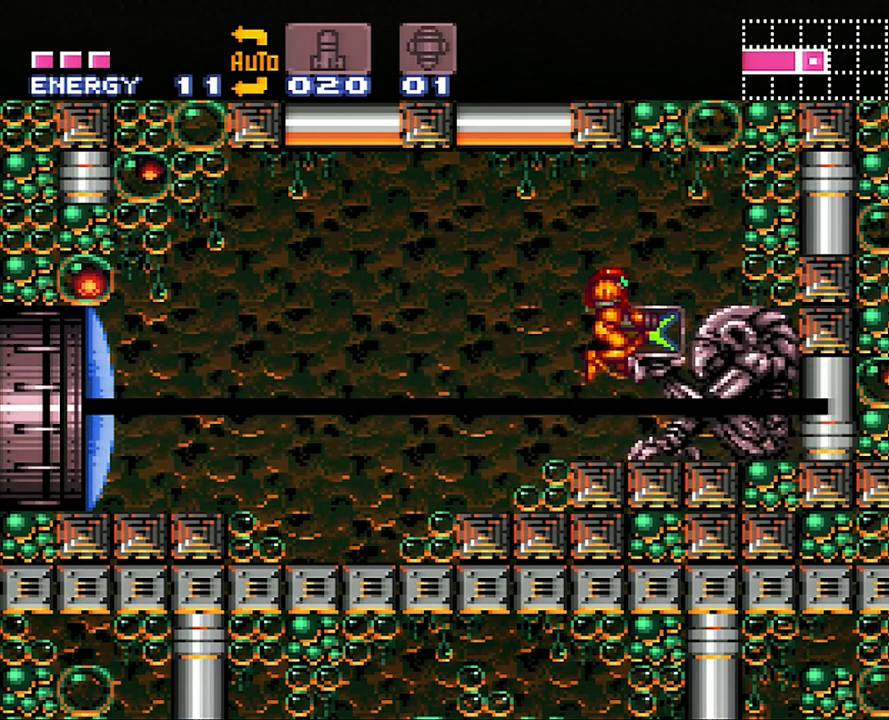
{"buttons": ["B", "DPAD_LEFT"], "events": [[100, "DPAD_RIGHT", "up"], [133, "A", "down"], [133, "DPAD_LEFT", "down"], [417, "A", "up"], [483, "B", "down"]]}
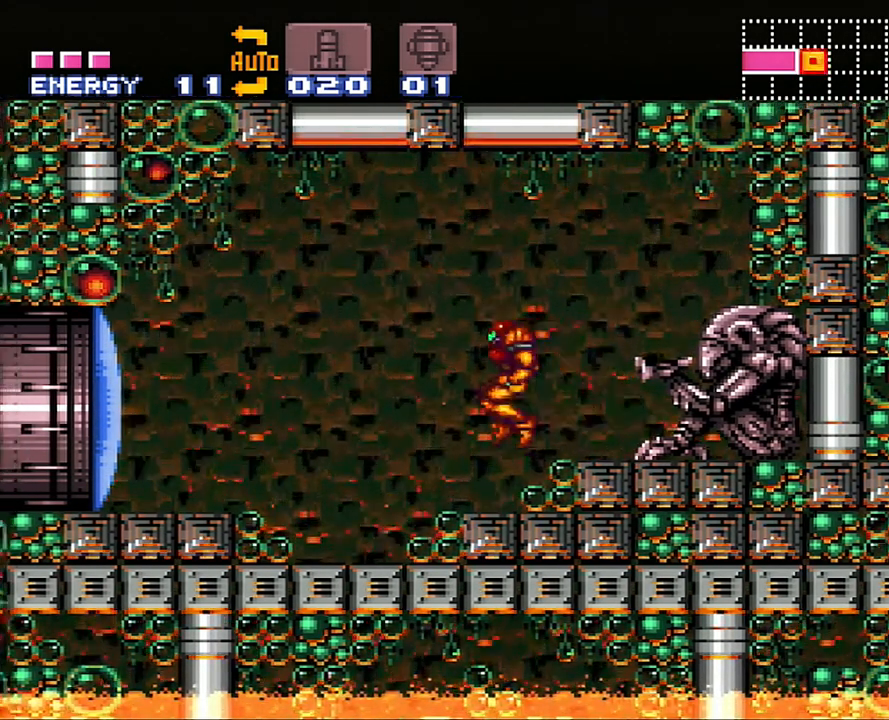
{"buttons": ["B"], "events": [[133, "A", "down"], [133, "B", "up"], [417, "B", "down"], [450, "A", "up"], [500, "DPAD_LEFT", "up"]]}
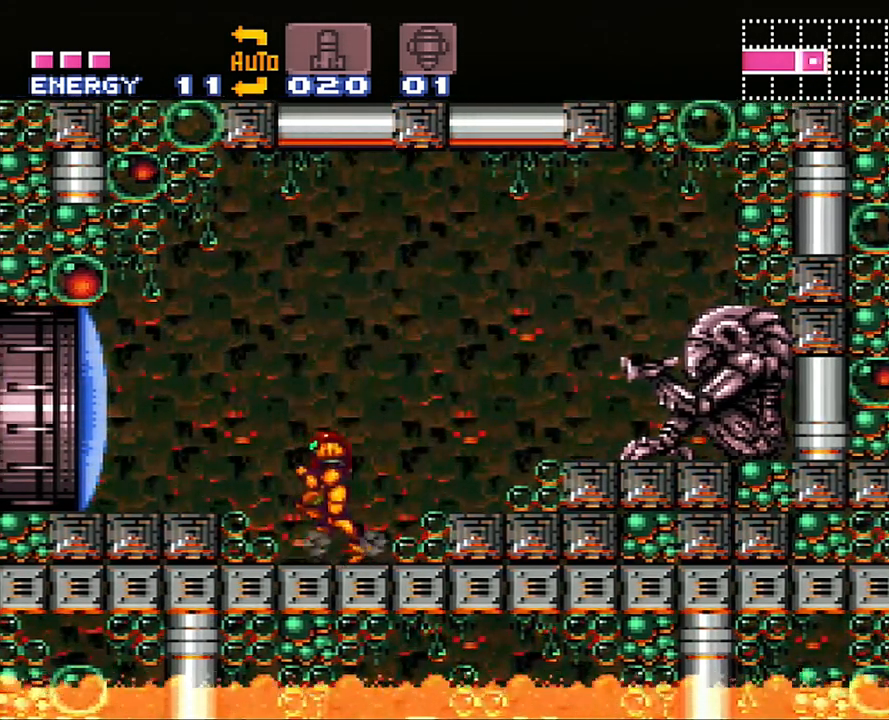
{"buttons": ["A", "DPAD_LEFT"], "events": [[83, "B", "up"], [83, "Y", "down"], [233, "Y", "up"], [267, "DPAD_LEFT", "down"], [300, "B", "down"], [417, "A", "down"], [417, "B", "up"]]}
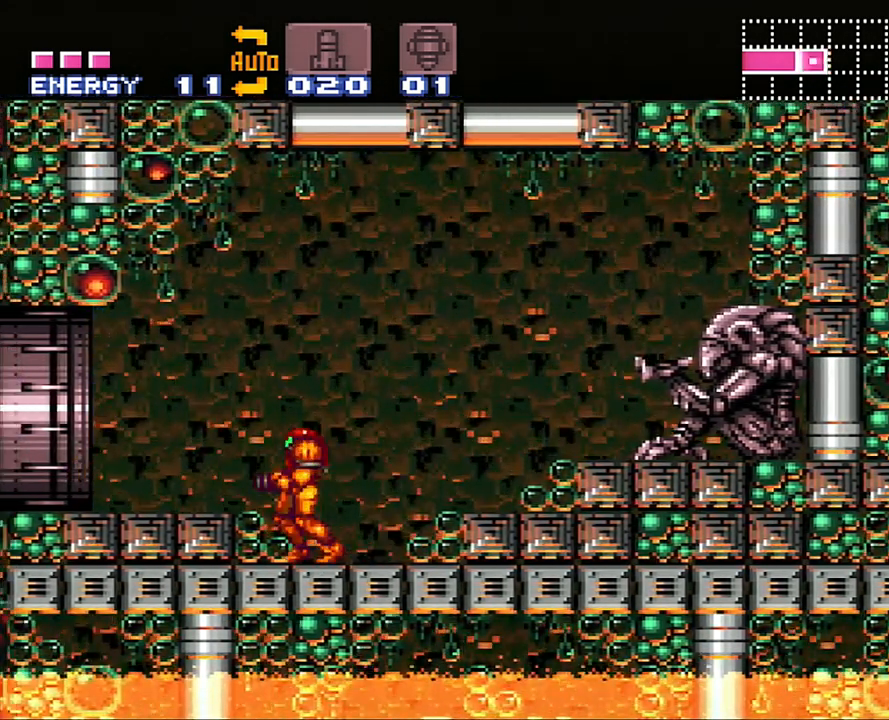
{"buttons": ["A", "DPAD_LEFT"], "events": [[167, "B", "down"], [200, "A", "up"], [317, "A", "down"], [317, "B", "up"]]}
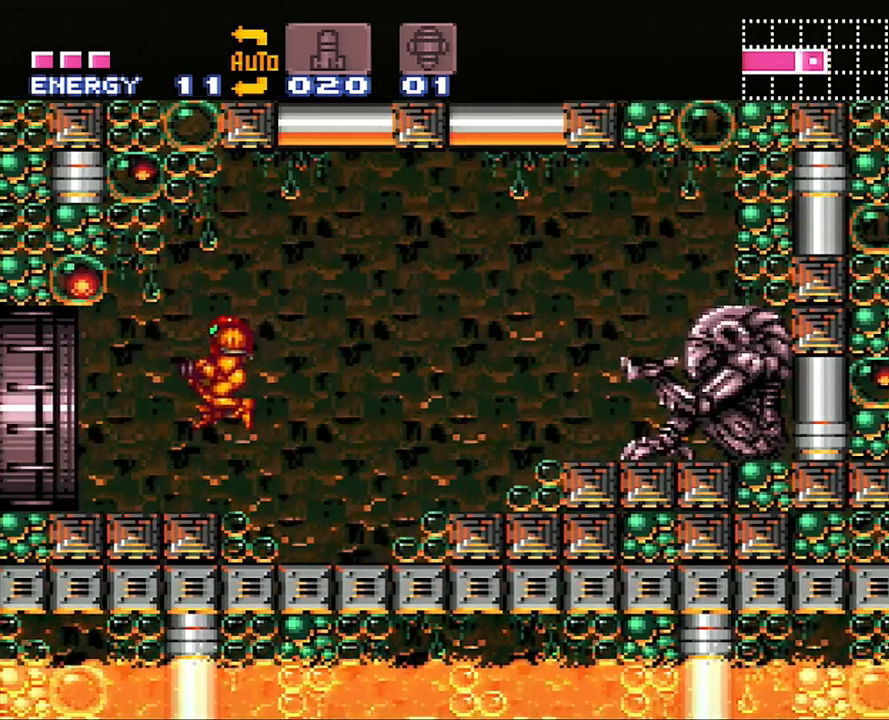
{"buttons": ["A", "L1", "DPAD_LEFT"], "events": [[317, "R1", "down"], [433, "R1", "up"], [483, "L1", "down"]]}
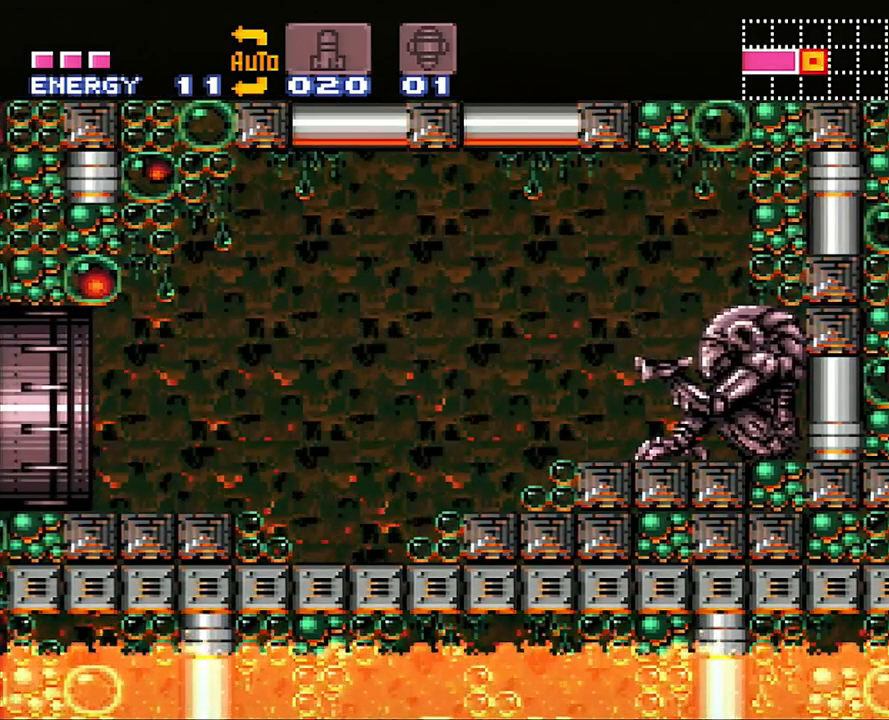
{"buttons": ["A", "DPAD_LEFT"], "events": [[17, "R1", "down"], [67, "L1", "up"], [100, "R1", "up"], [167, "L1", "down"], [217, "R1", "down"], [283, "L1", "up"], [317, "R1", "up"]]}
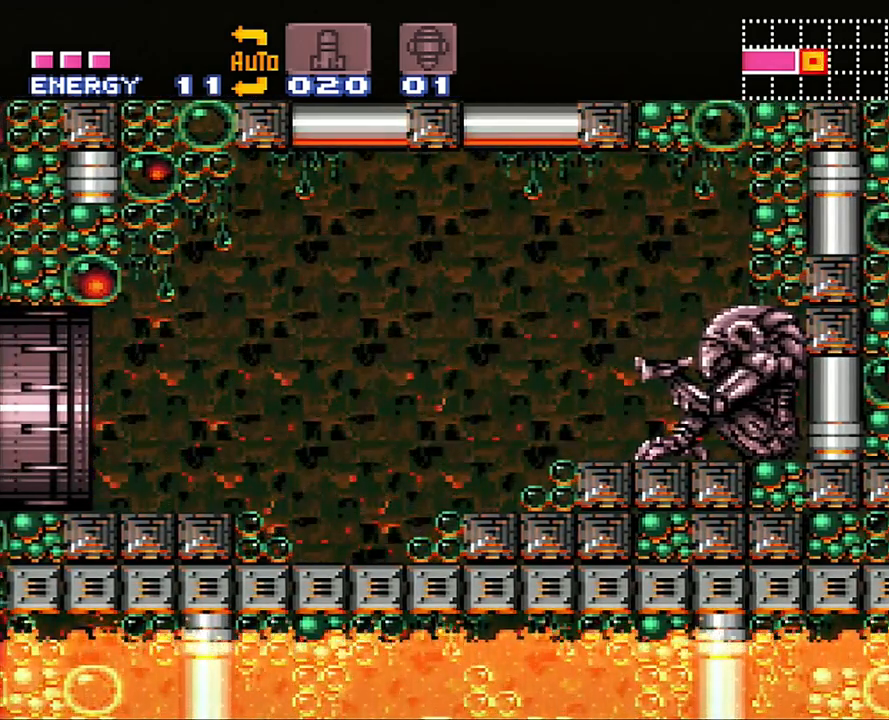
{"buttons": ["A", "DPAD_LEFT"], "events": []}
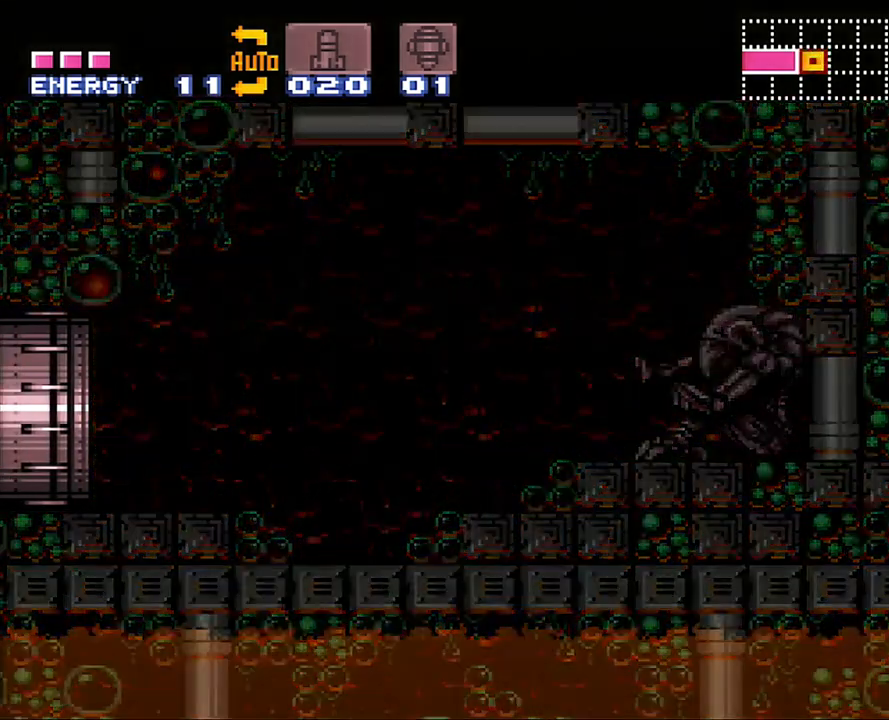
{"buttons": ["A", "DPAD_LEFT"], "events": []}
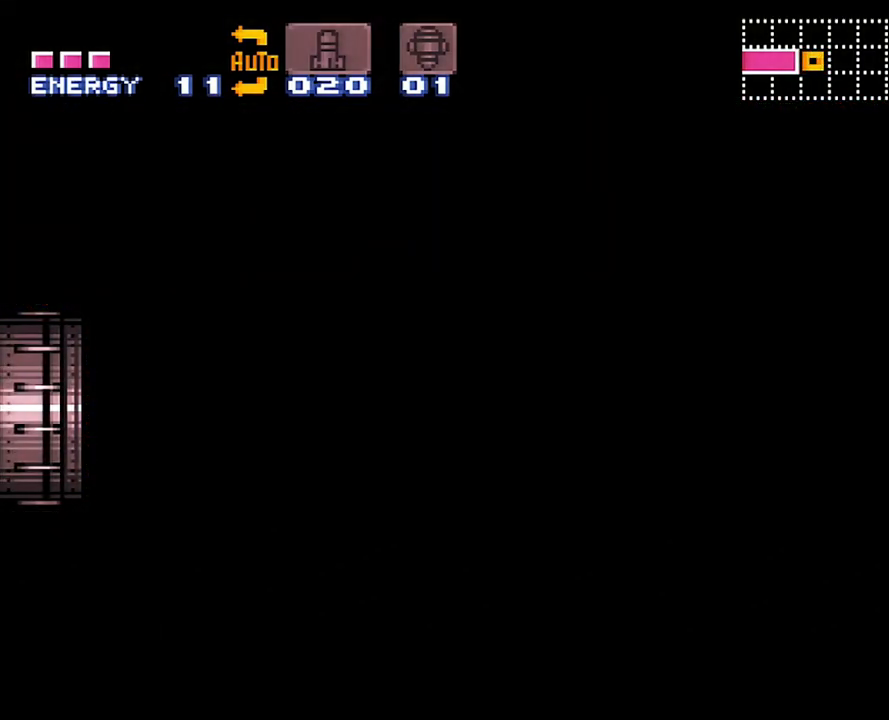
{"buttons": ["A", "DPAD_LEFT"], "events": [[67, "A", "up"], [67, "DPAD_LEFT", "up"], [100, "A", "down"], [100, "DPAD_LEFT", "down"]]}
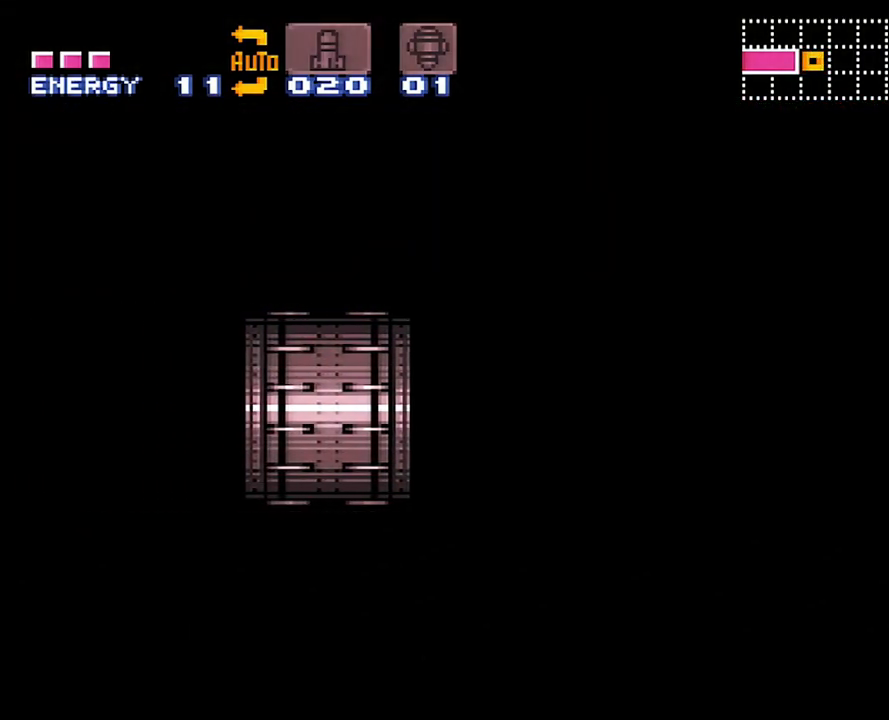
{"buttons": ["A", "DPAD_LEFT"], "events": []}
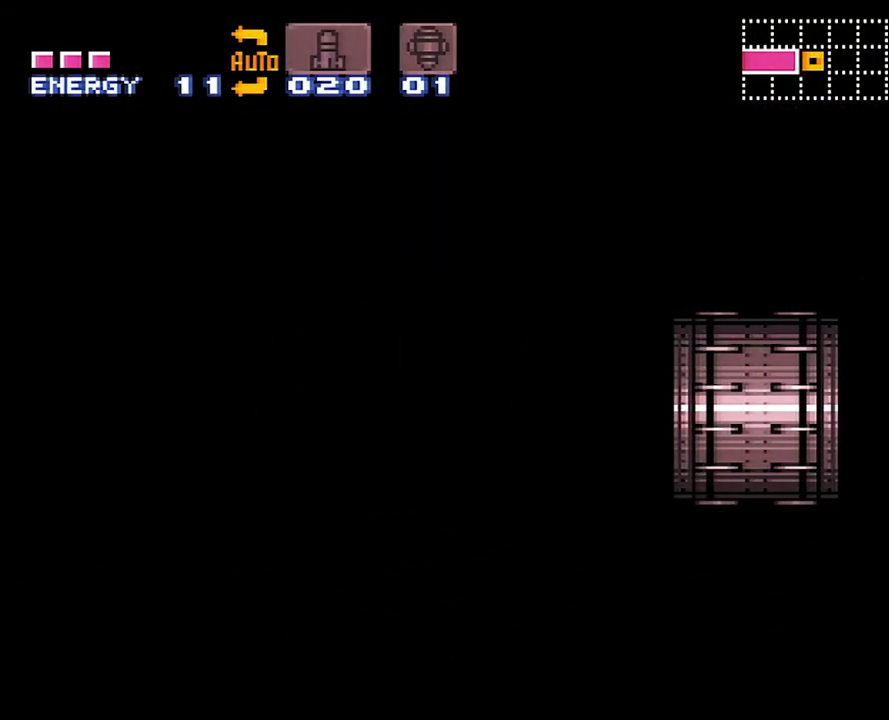
{"buttons": ["A", "DPAD_LEFT"], "events": []}
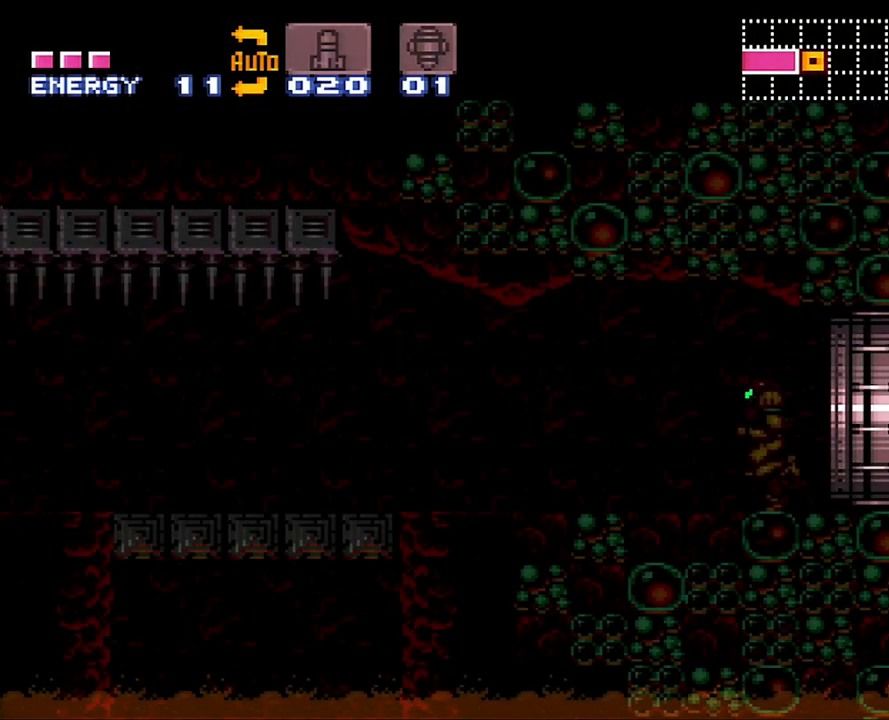
{"buttons": ["A", "DPAD_LEFT"], "events": []}
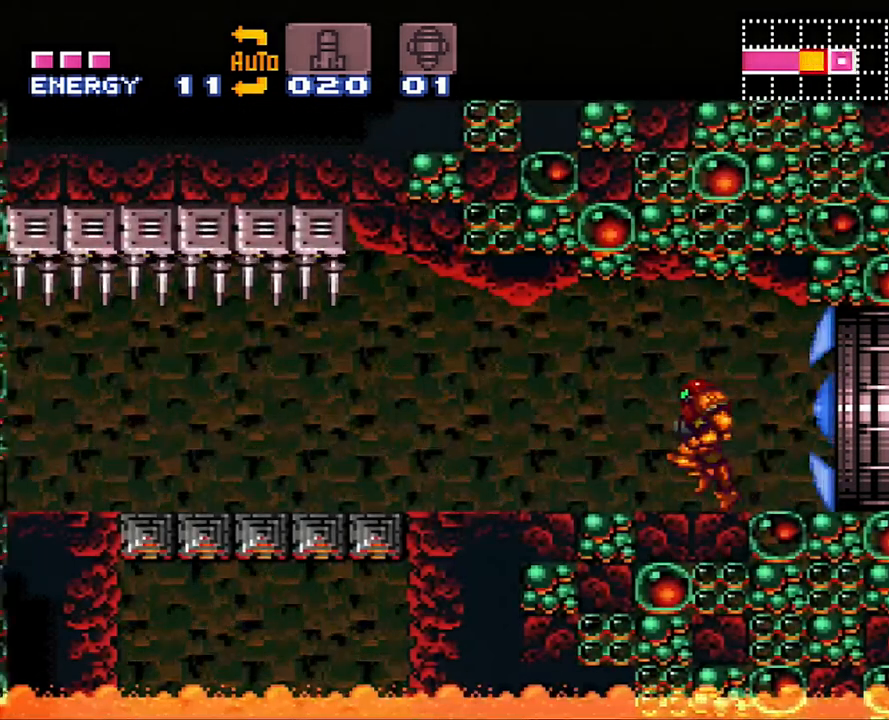
{"buttons": ["A", "L1", "DPAD_LEFT"], "events": [[133, "L1", "down"], [167, "L1", "up"], [233, "R1", "down"], [283, "R1", "up"], [317, "L1", "down"], [417, "L1", "up"], [417, "R1", "down"], [500, "L1", "down"], [500, "R1", "up"]]}
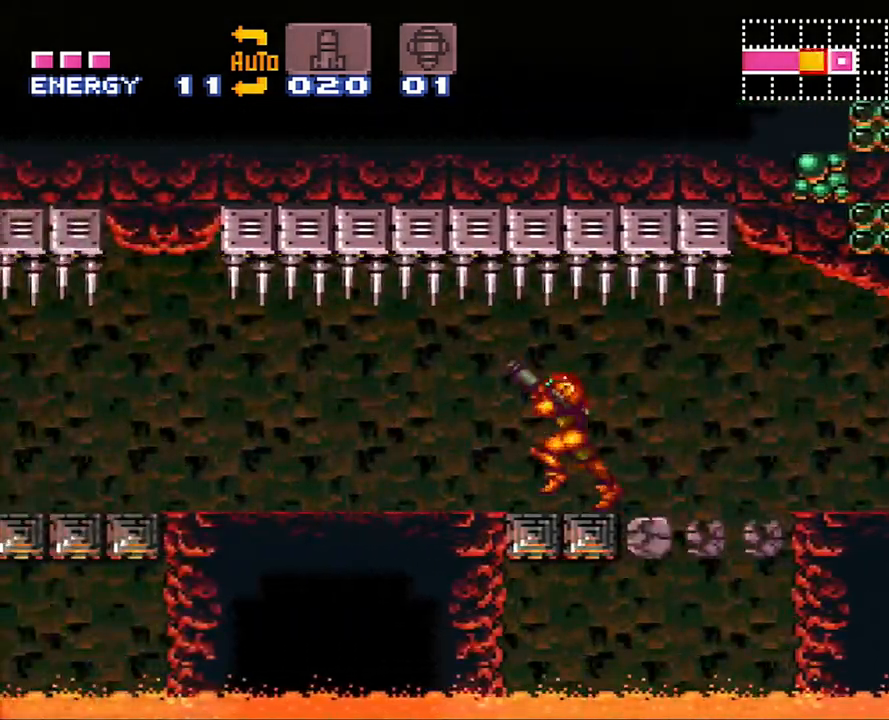
{"buttons": ["A", "L1", "DPAD_LEFT"], "events": [[100, "L1", "up"], [167, "R1", "down"], [283, "R1", "up"], [417, "R1", "down"], [450, "L1", "down"], [483, "R1", "up"]]}
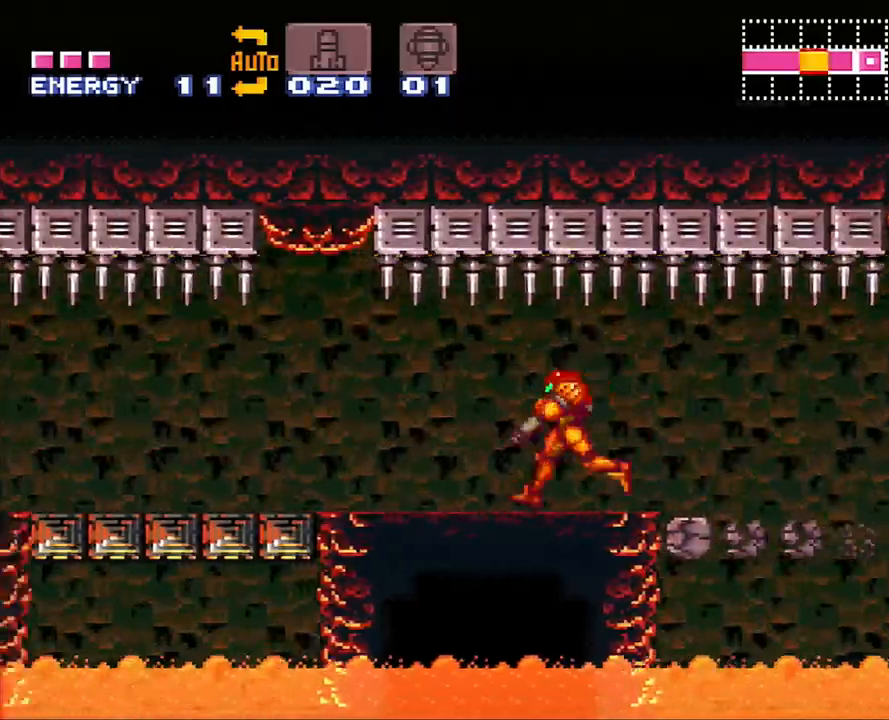
{"buttons": ["A", "DPAD_LEFT"], "events": [[50, "L1", "up"], [167, "L1", "down"], [167, "R1", "down"], [200, "R1", "up"], [267, "L1", "up"], [350, "L1", "down"], [350, "R1", "down"], [417, "L1", "up"], [450, "R1", "up"]]}
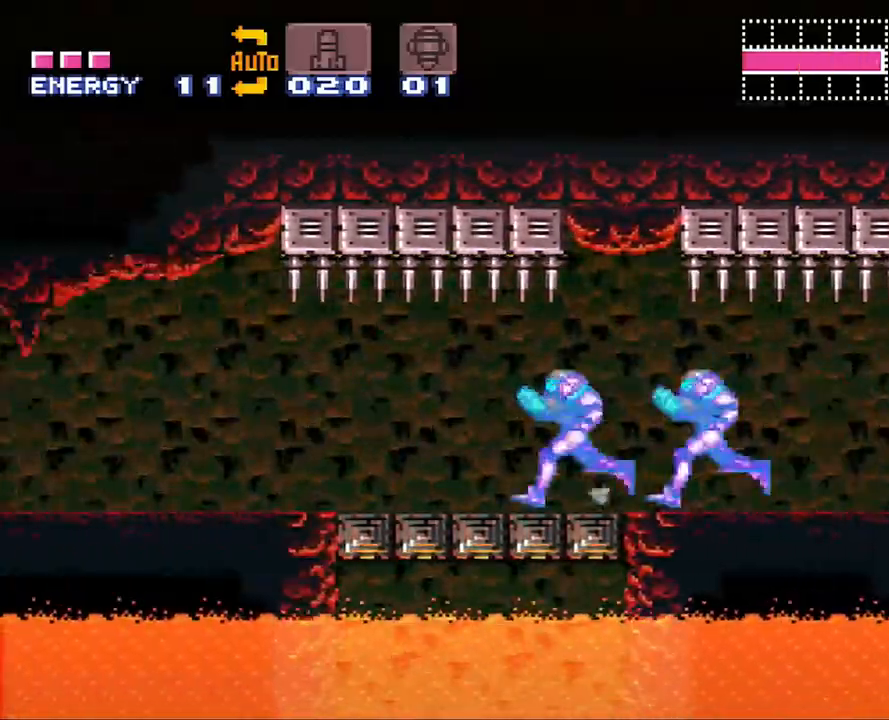
{"buttons": ["A", "L1", "DPAD_LEFT"], "events": [[17, "L1", "down"], [83, "L1", "up"], [83, "R1", "down"], [133, "R1", "up"], [200, "L1", "down"], [300, "L1", "up"], [300, "R1", "down"], [383, "L1", "down"], [383, "R1", "up"]]}
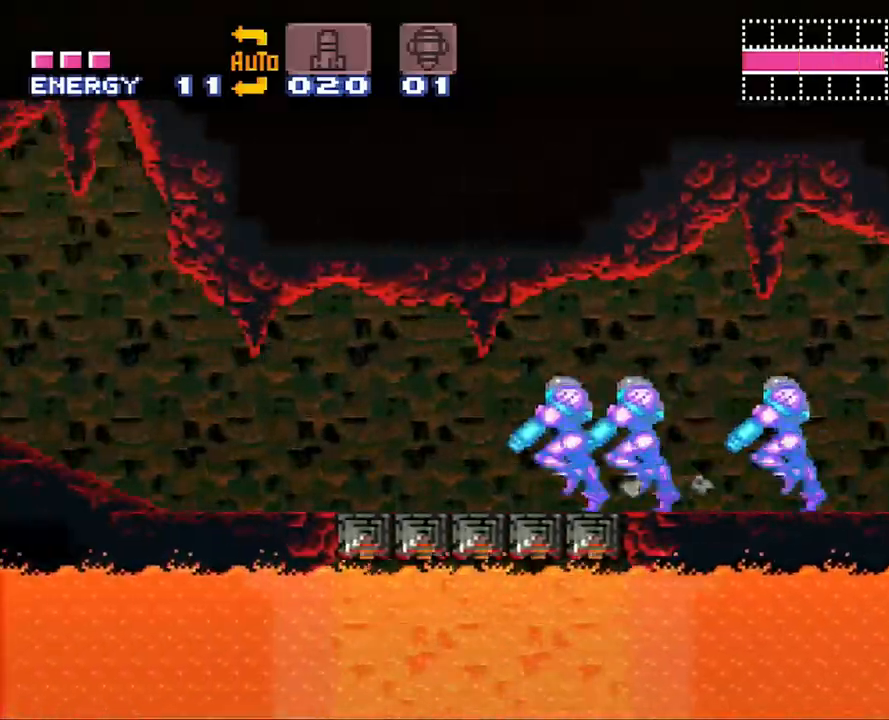
{"buttons": ["A", "L1", "R1", "DPAD_LEFT"], "events": [[17, "L1", "up"], [17, "R1", "down"], [133, "L1", "down"], [133, "R1", "up"], [167, "L1", "up"], [233, "R1", "down"], [283, "L1", "down"], [317, "R1", "up"], [400, "L1", "up"], [450, "R1", "down"], [467, "L1", "down"]]}
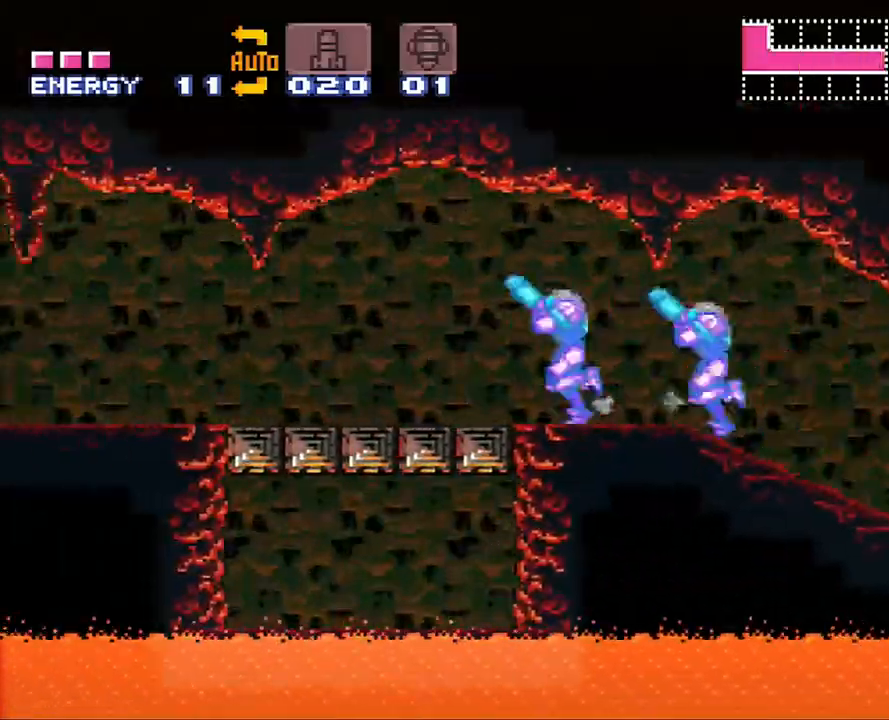
{"buttons": ["A", "DPAD_LEFT"], "events": [[50, "L1", "up"], [50, "R1", "up"], [167, "L1", "down"], [167, "R1", "down"], [250, "L1", "up"], [250, "R1", "up"], [383, "L1", "down"], [483, "L1", "up"]]}
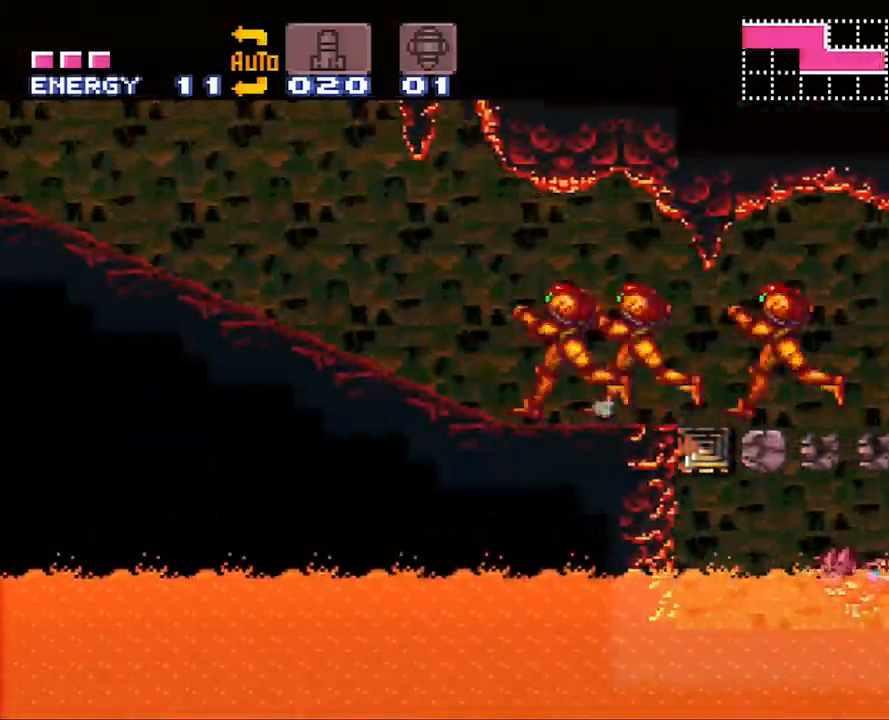
{"buttons": ["A", "L1", "DPAD_LEFT"], "events": [[67, "L1", "down"], [100, "R1", "down"], [133, "L1", "up"], [217, "R1", "up"], [250, "L1", "down"], [283, "R1", "down"], [350, "L1", "up"], [417, "R1", "up"], [467, "L1", "down"]]}
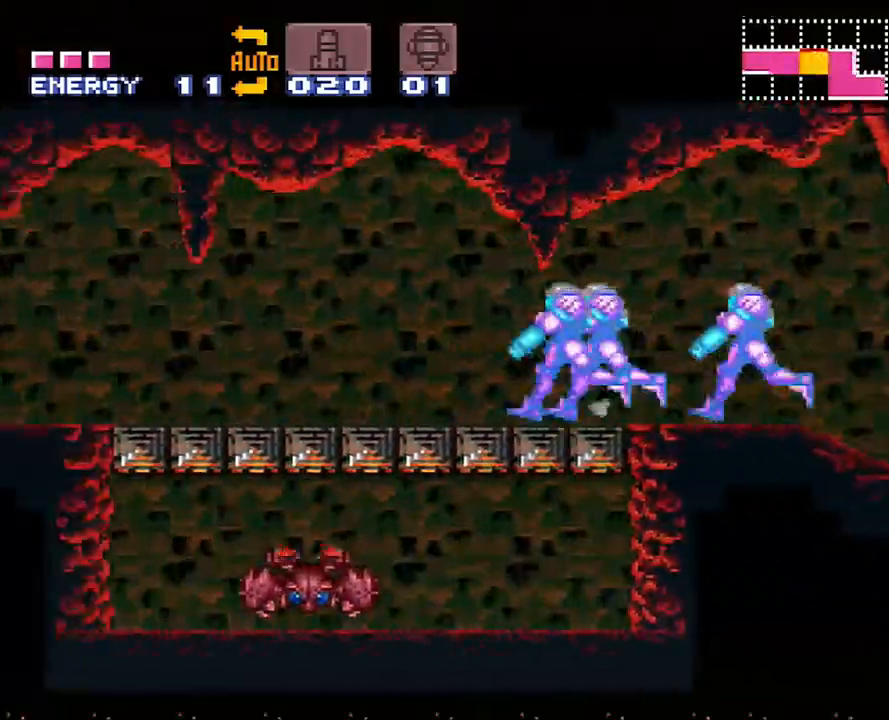
{"buttons": ["A", "L1", "R1", "DPAD_LEFT"], "events": [[17, "L1", "up"], [17, "R1", "down"], [133, "R1", "up"], [167, "L1", "down"], [250, "R1", "down"], [300, "L1", "up"], [300, "R1", "up"], [417, "L1", "down"], [417, "R1", "down"]]}
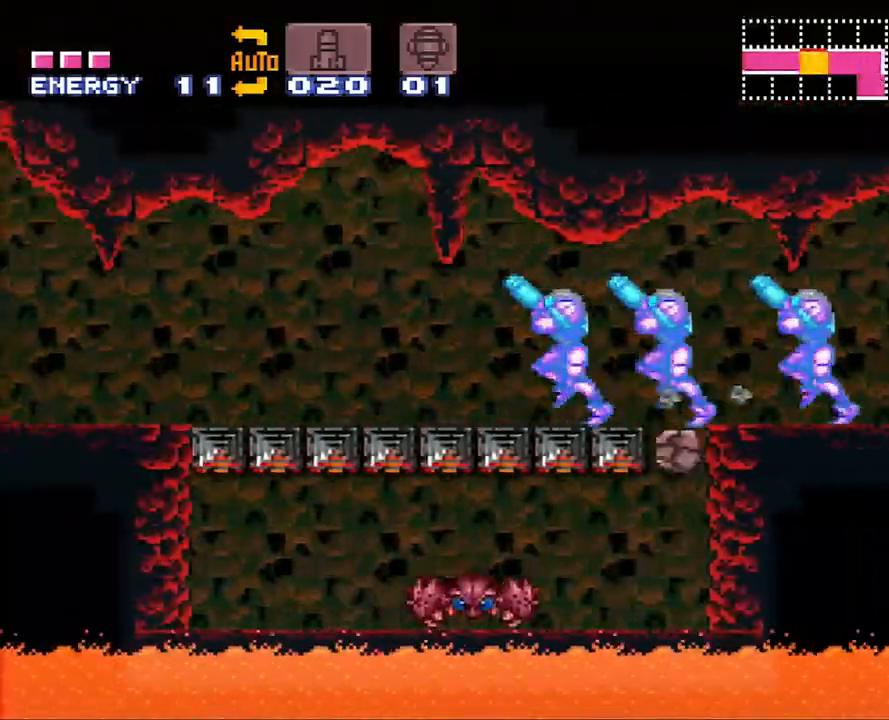
{"buttons": ["A", "DPAD_LEFT"], "events": [[17, "R1", "up"], [67, "L1", "up"]]}
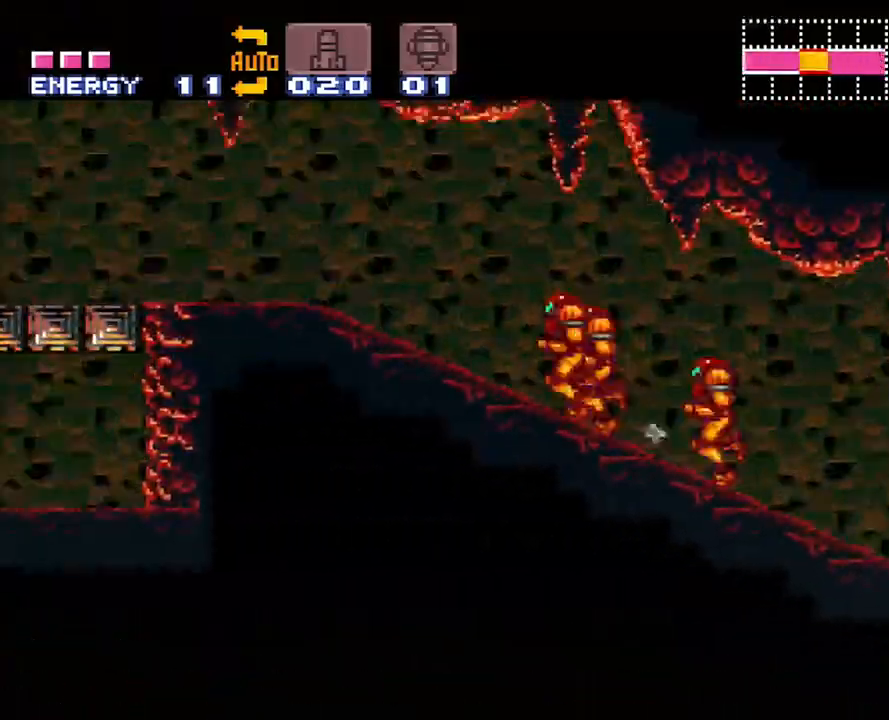
{"buttons": ["A", "DPAD_LEFT"], "events": [[133, "Y", "down"], [250, "Y", "up"]]}
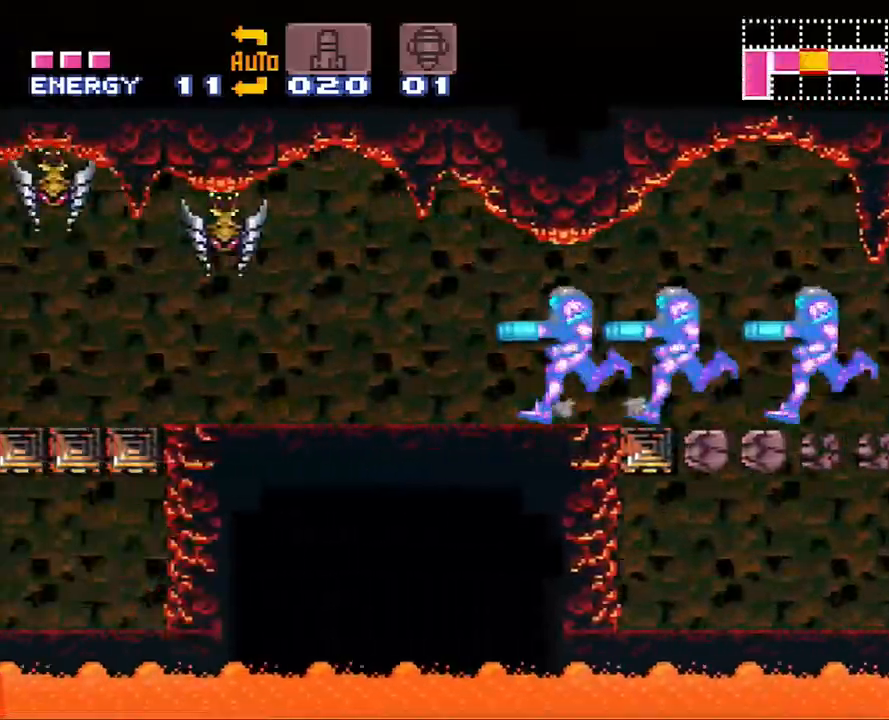
{"buttons": ["A", "DPAD_LEFT"], "events": []}
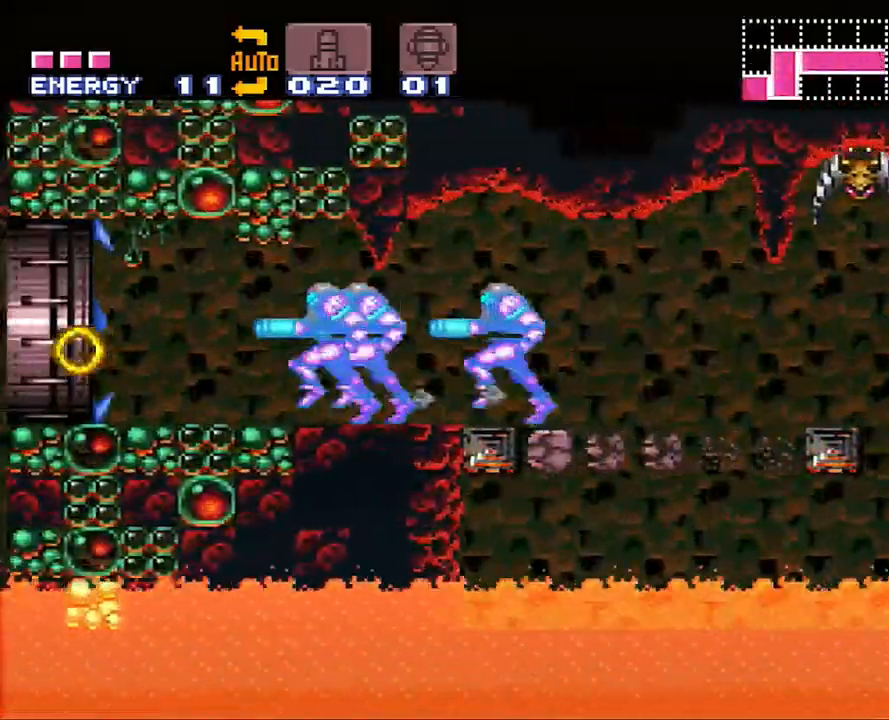
{"buttons": [], "events": [[417, "A", "up"], [450, "DPAD_LEFT", "up"]]}
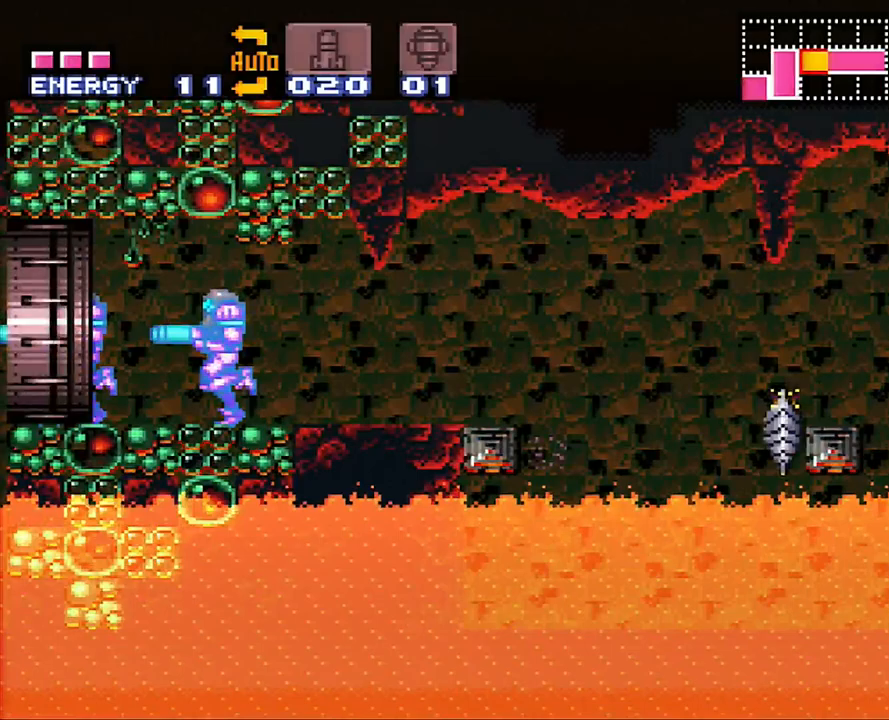
{"buttons": ["A", "DPAD_LEFT"], "events": [[183, "DPAD_LEFT", "down"], [350, "A", "down"]]}
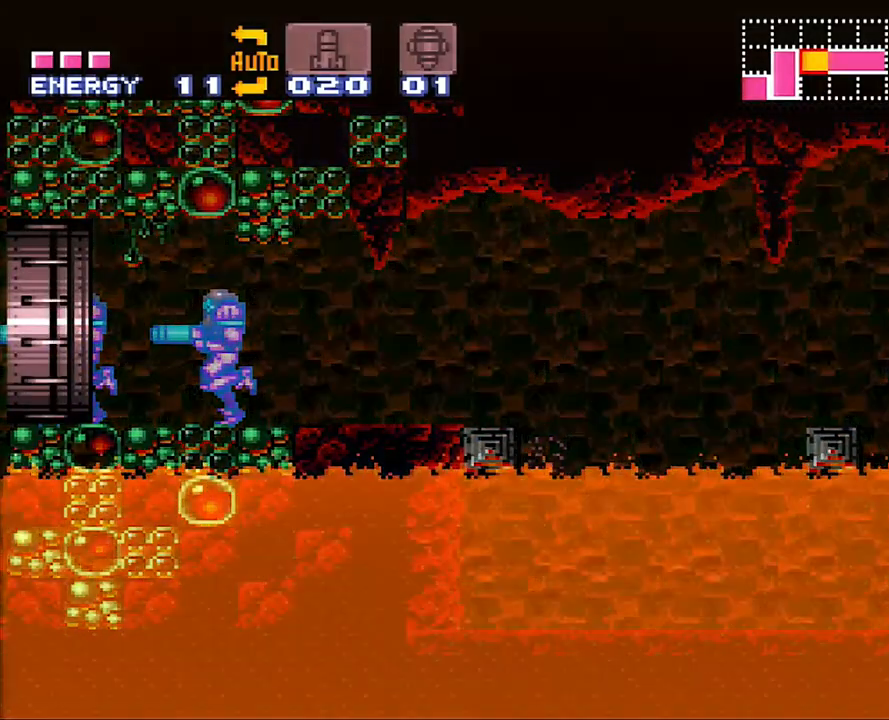
{"buttons": ["A", "DPAD_LEFT"], "events": []}